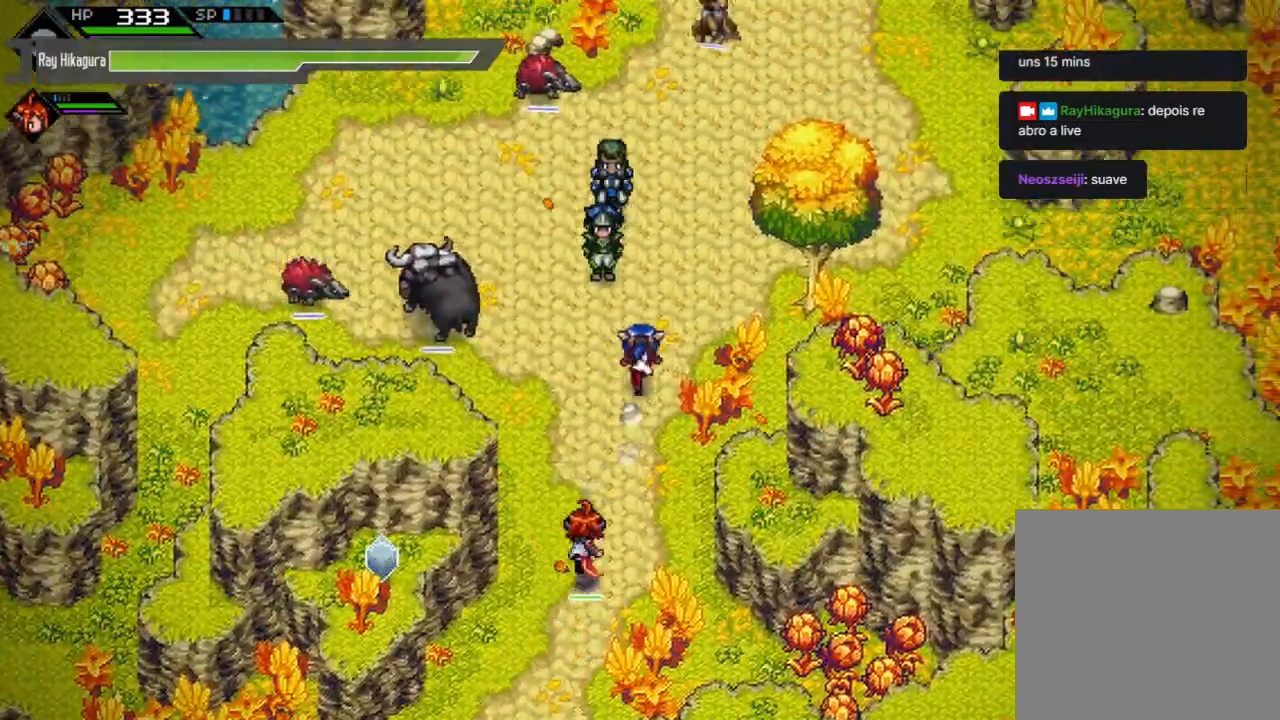
Gameplay with a controller (Xbox layout); each line is a JSON object with the inputs held at the frame after it. "events" lists button and stick changes between this image and that frame as [ms after this image, input, new state], when the widget could be followed in between. Not read: R3.
{"buttons": [], "left_stick": "up-right", "right_stick": "center", "events": [[467, "left_stick", "up-right"]]}
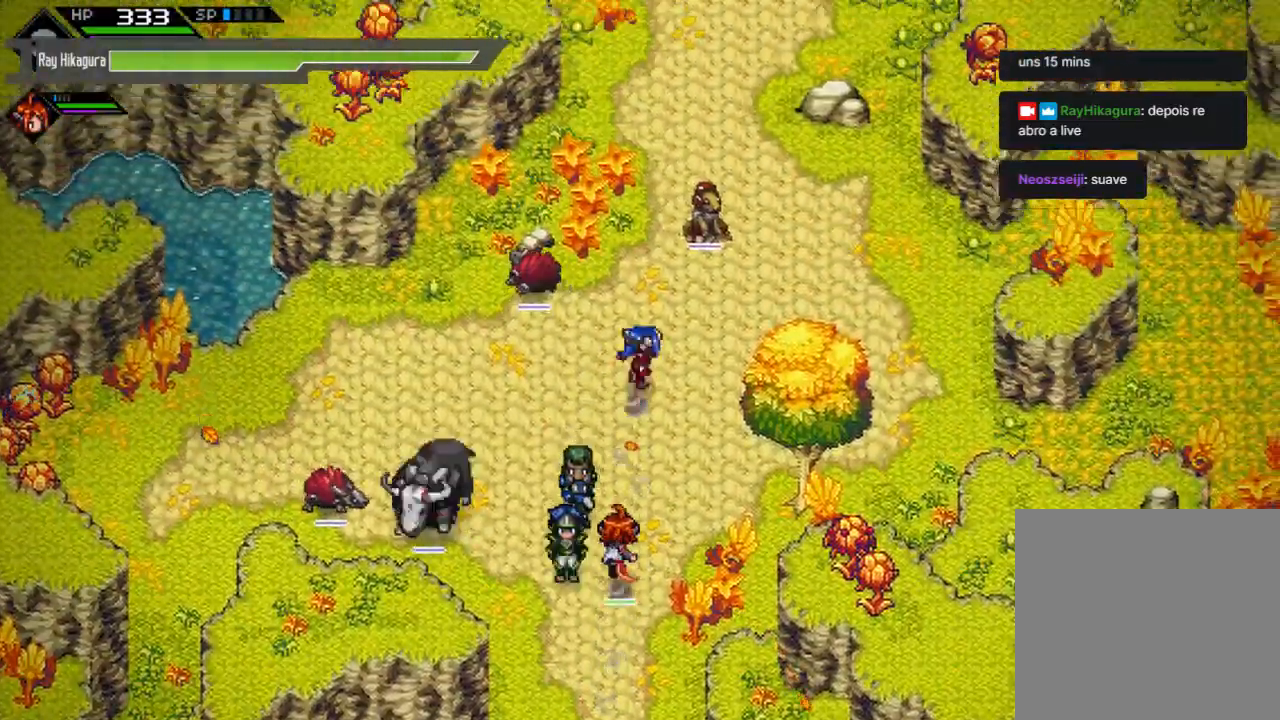
{"buttons": [], "left_stick": "up-right", "right_stick": "center", "events": []}
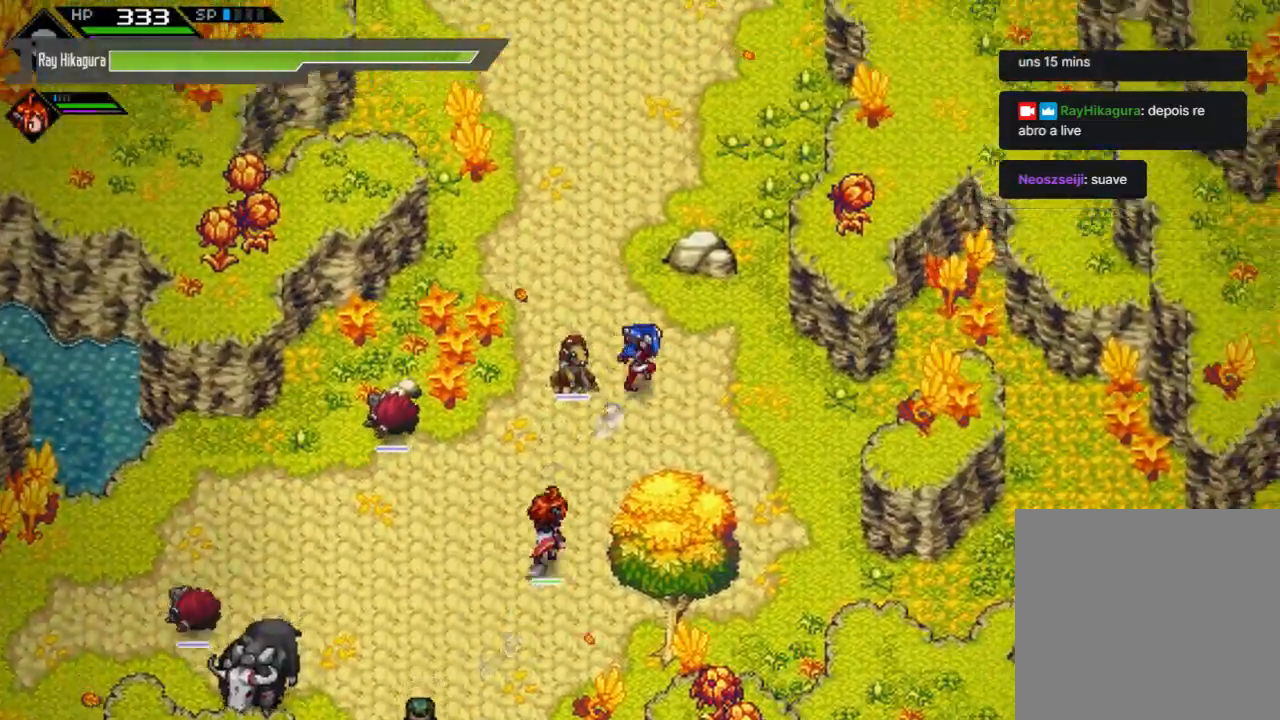
{"buttons": [], "left_stick": "up", "right_stick": "center", "events": [[100, "left_stick", "up"]]}
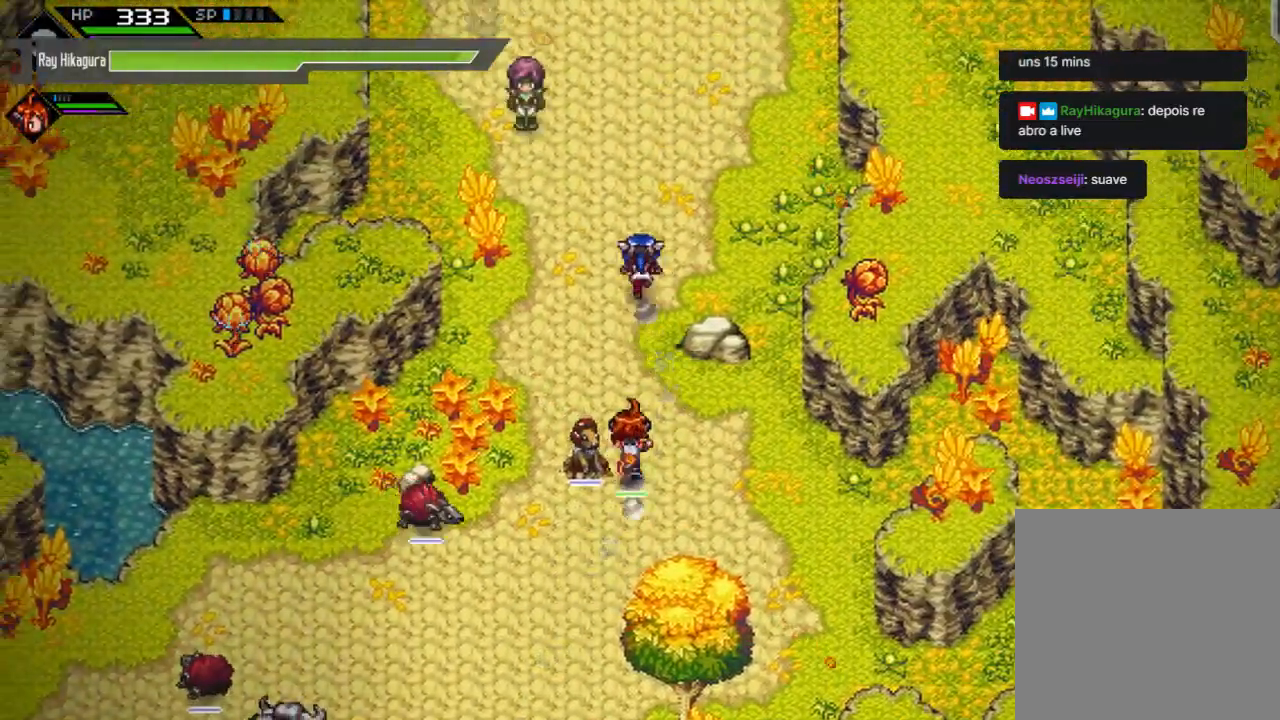
{"buttons": [], "left_stick": "up", "right_stick": "center", "events": []}
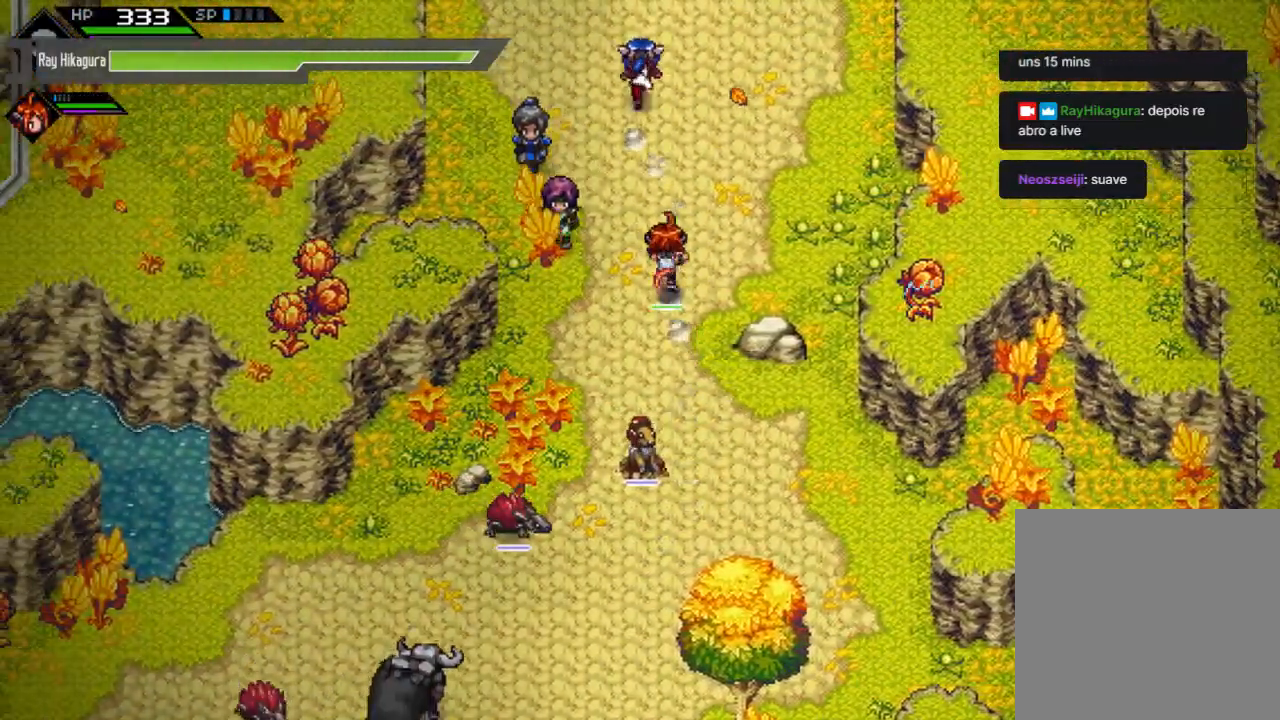
{"buttons": [], "left_stick": "up", "right_stick": "center", "events": []}
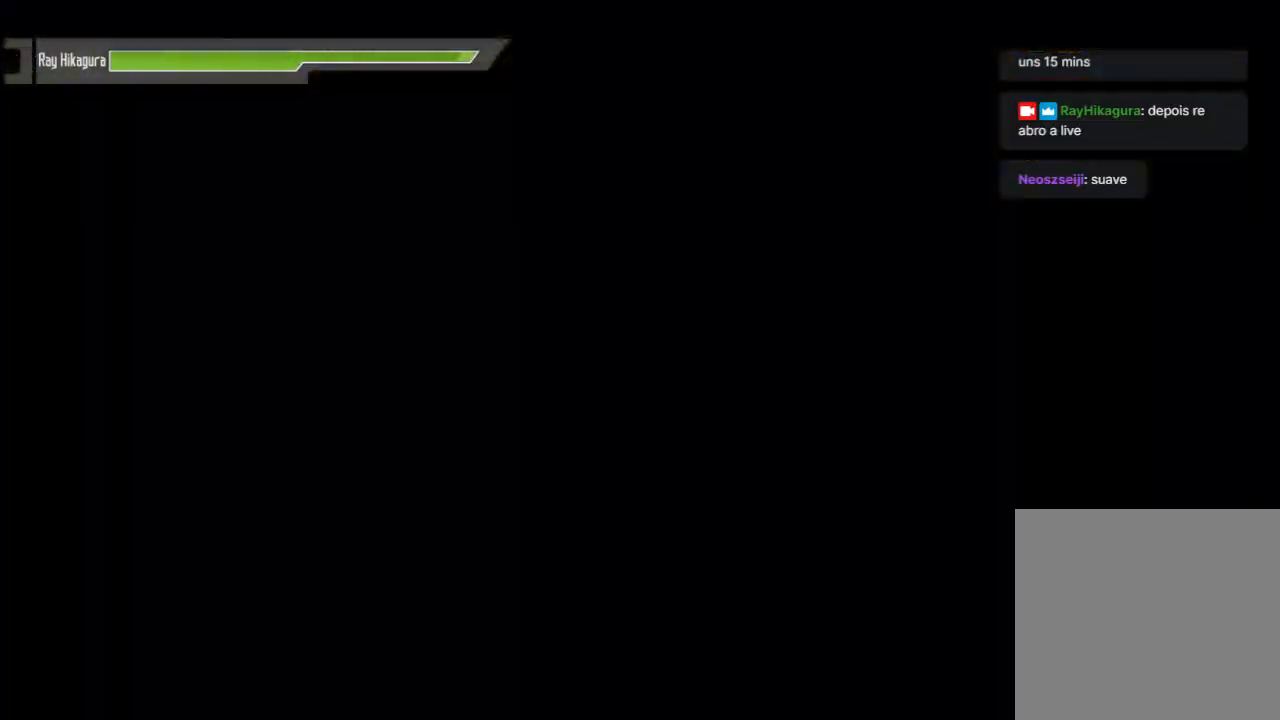
{"buttons": [], "left_stick": "up", "right_stick": "center", "events": []}
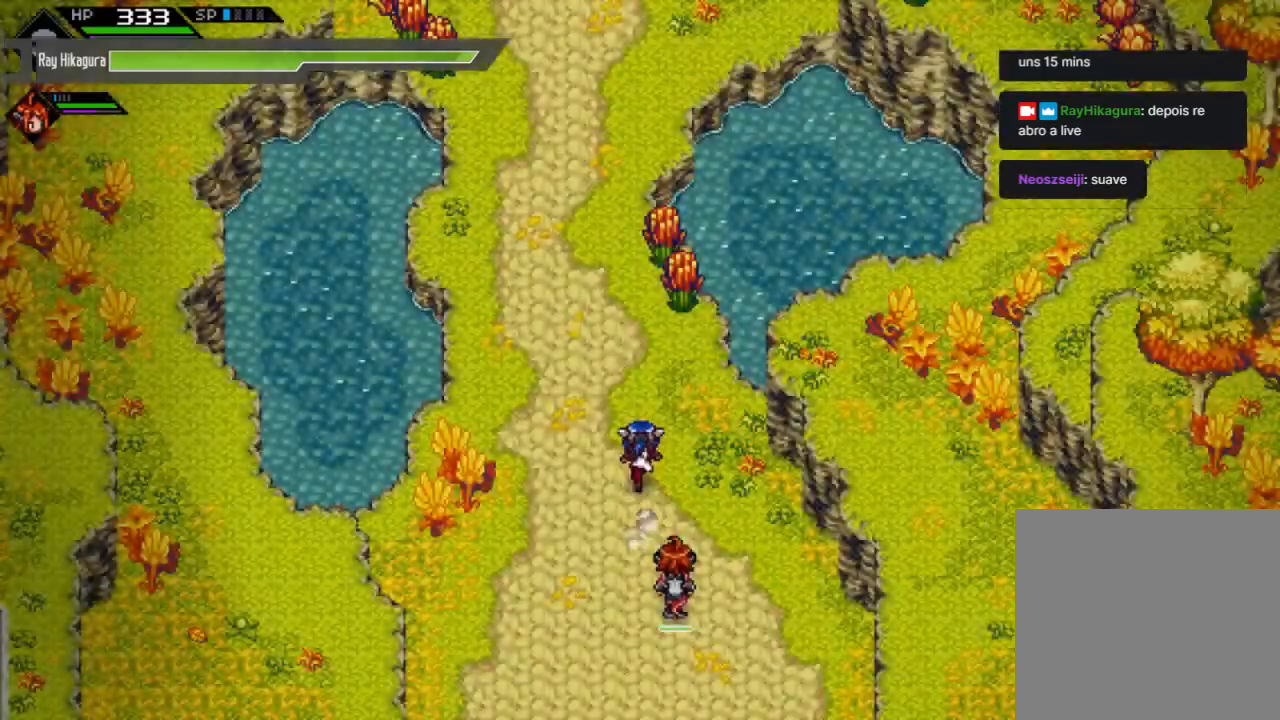
{"buttons": [], "left_stick": "up", "right_stick": "center", "events": [[167, "left_stick", "up-left"], [400, "left_stick", "up"]]}
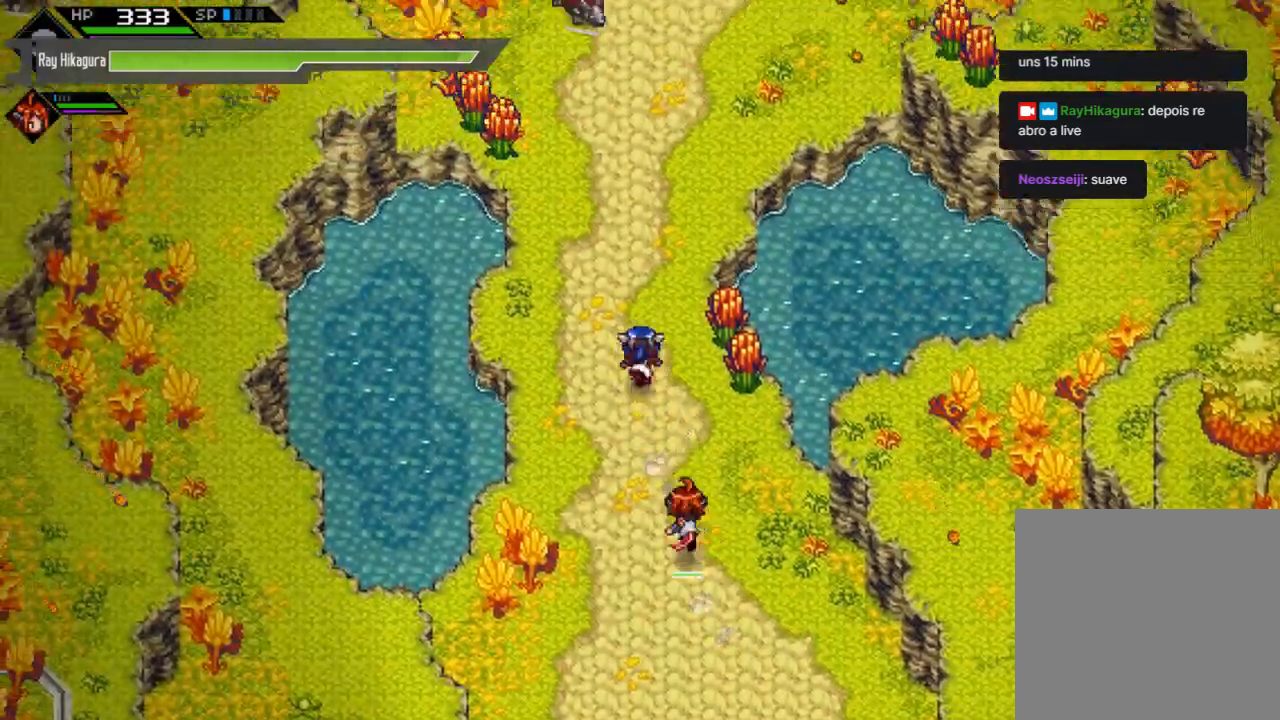
{"buttons": [], "left_stick": "up", "right_stick": "center", "events": []}
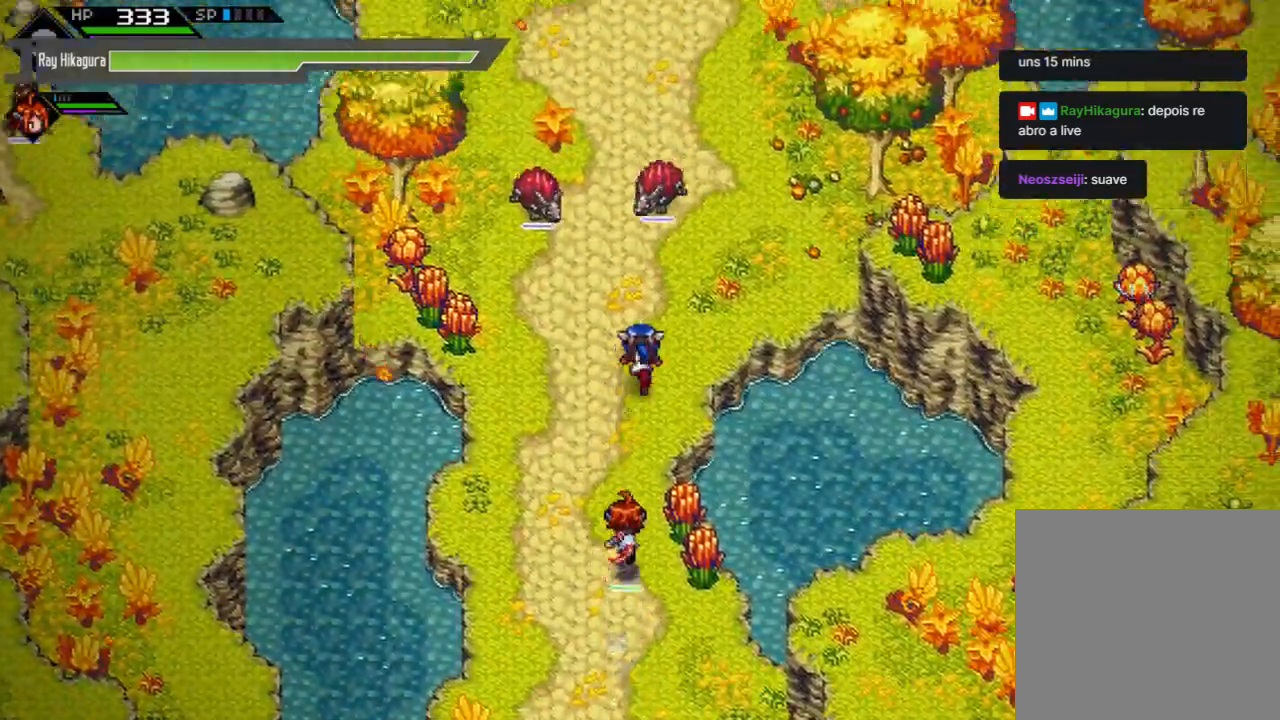
{"buttons": [], "left_stick": "up-right", "right_stick": "center", "events": [[67, "left_stick", "up-right"]]}
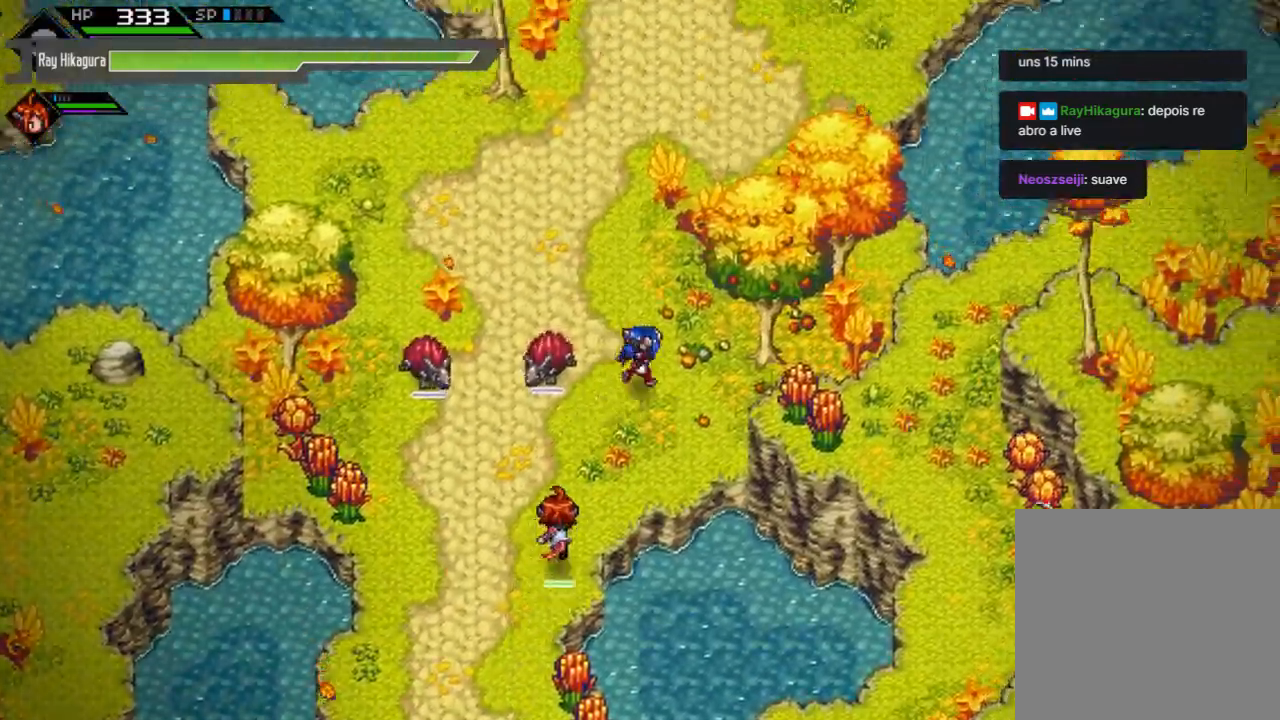
{"buttons": [], "left_stick": "up-right", "right_stick": "center", "events": []}
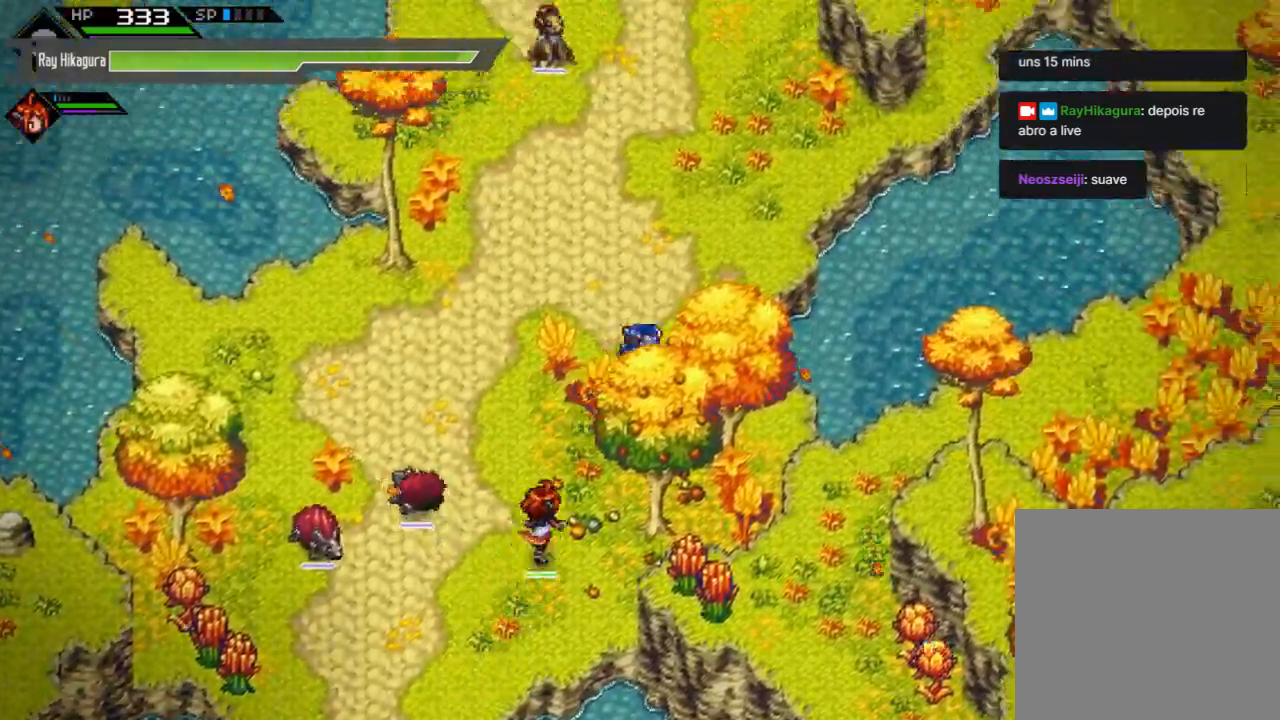
{"buttons": [], "left_stick": "up", "right_stick": "center", "events": [[267, "left_stick", "up"]]}
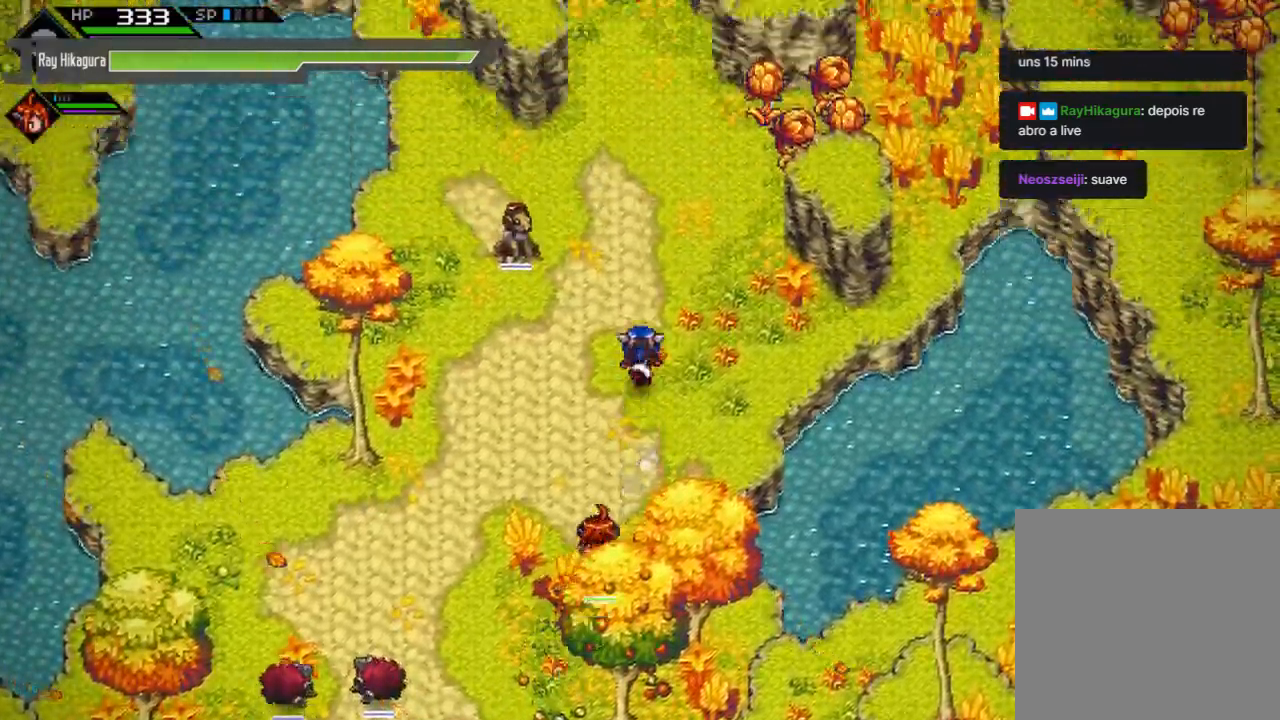
{"buttons": [], "left_stick": "up", "right_stick": "center", "events": []}
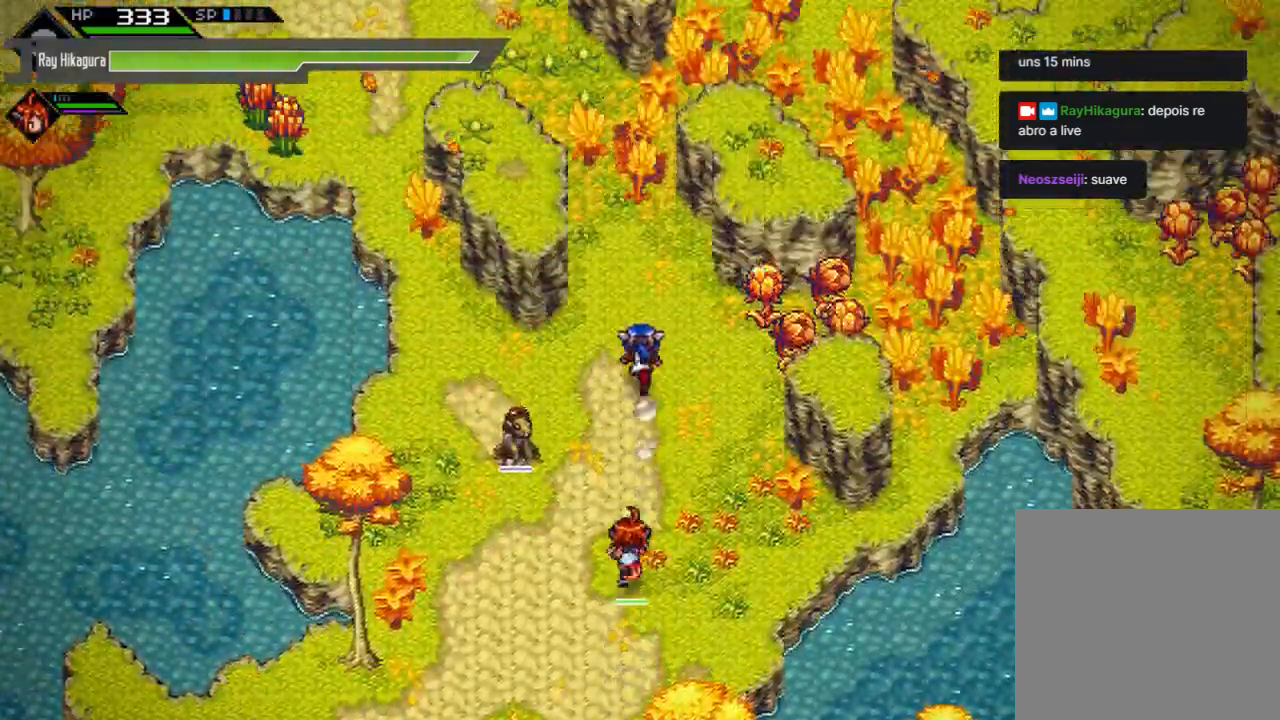
{"buttons": [], "left_stick": "up-left", "right_stick": "center", "events": [[433, "left_stick", "up-left"]]}
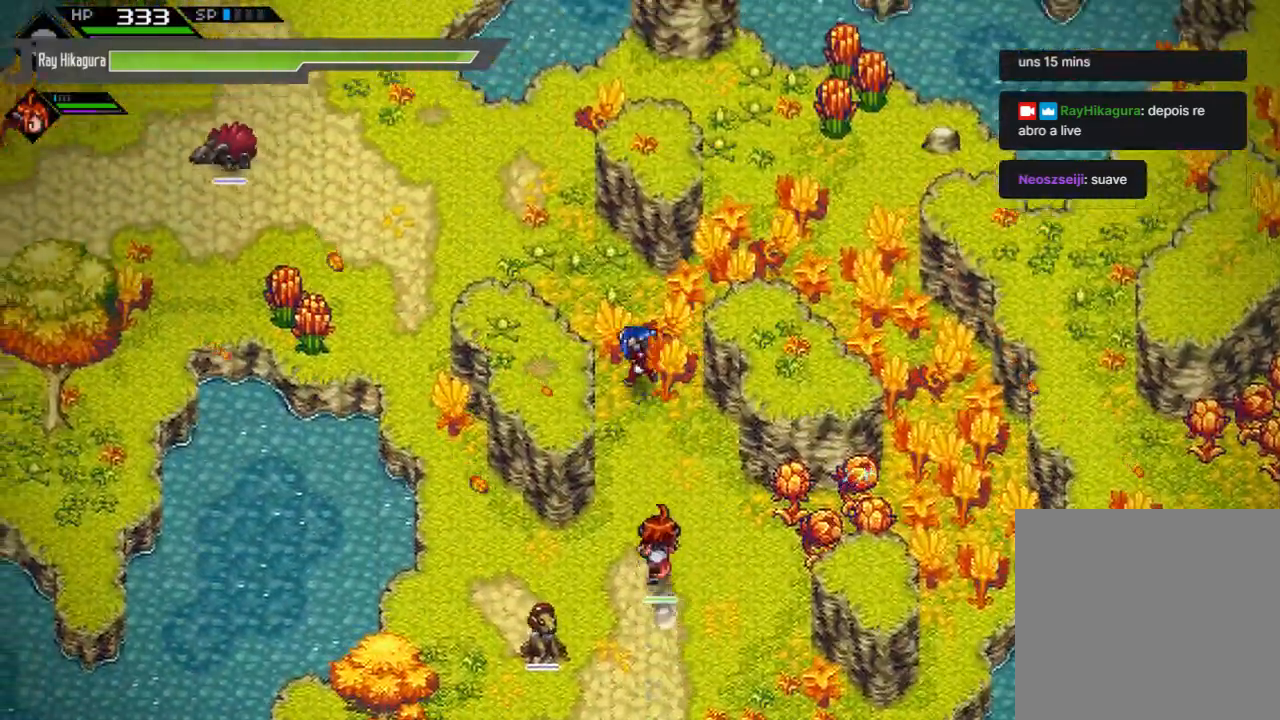
{"buttons": [], "left_stick": "left", "right_stick": "center", "events": [[467, "left_stick", "left"]]}
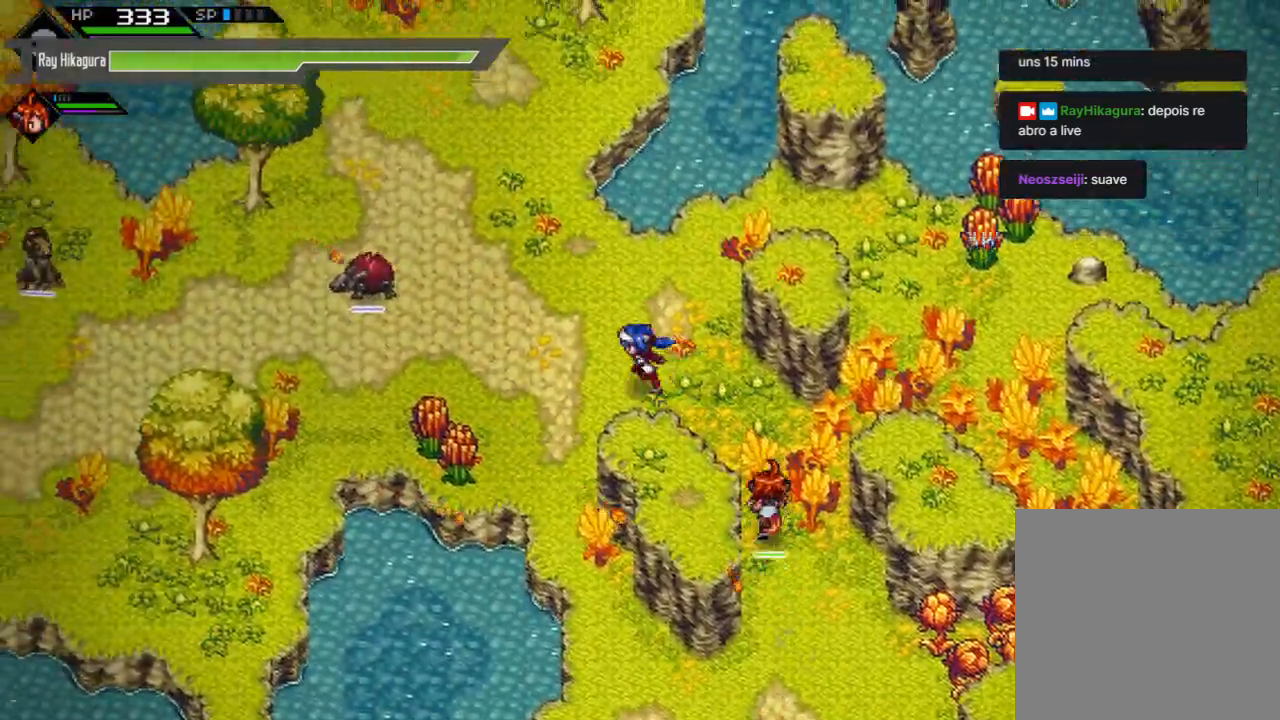
{"buttons": [], "left_stick": "left", "right_stick": "center", "events": []}
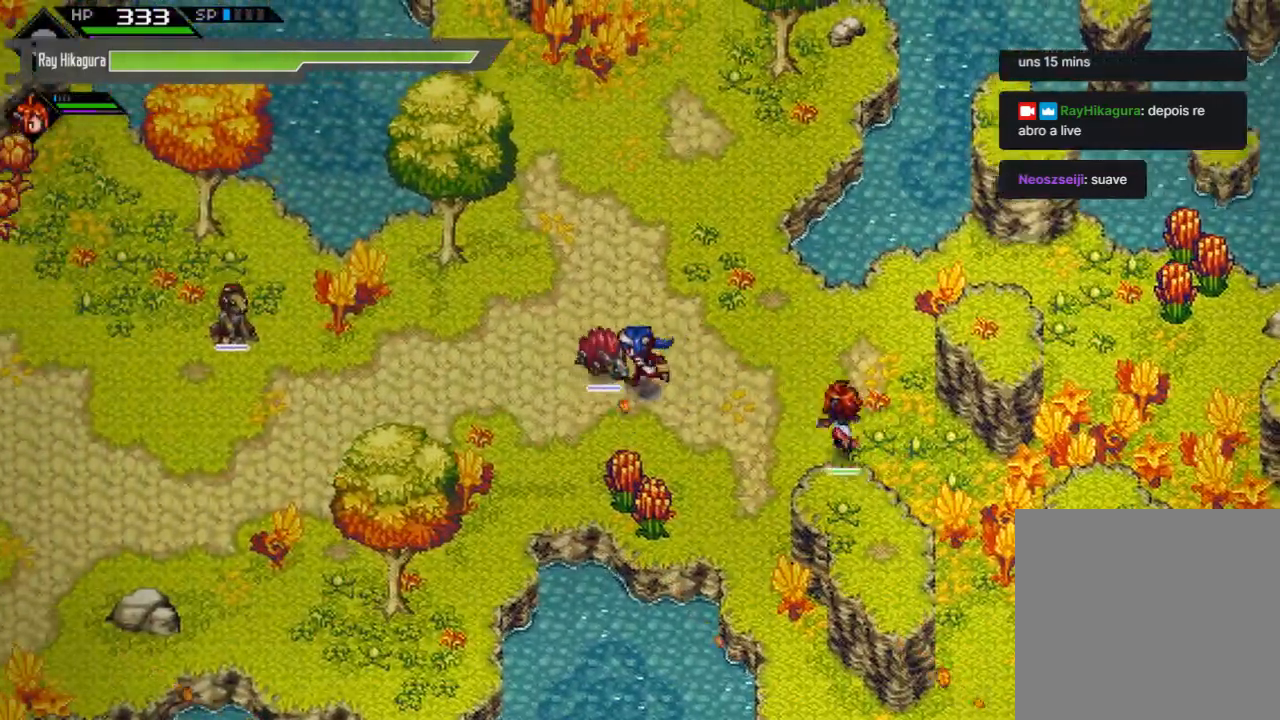
{"buttons": [], "left_stick": "up-left", "right_stick": "center", "events": [[467, "left_stick", "up-left"]]}
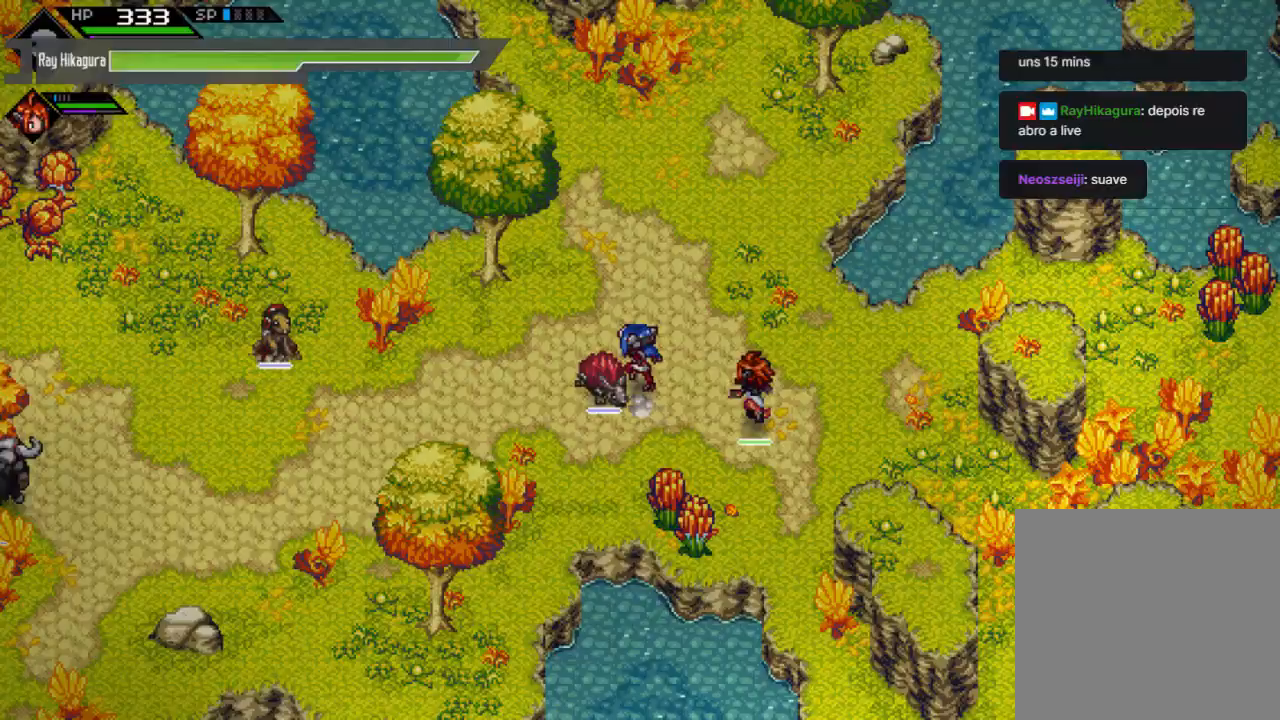
{"buttons": [], "left_stick": "left", "right_stick": "center", "events": [[167, "left_stick", "left"]]}
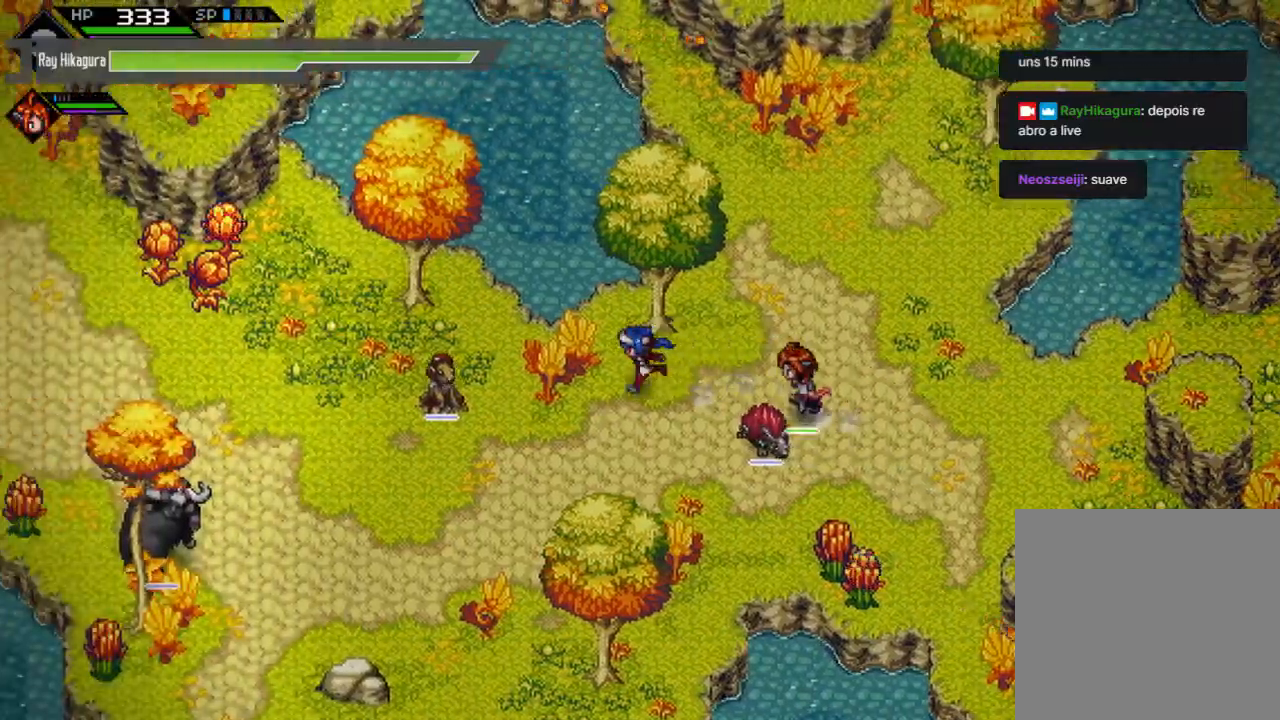
{"buttons": [], "left_stick": "left", "right_stick": "center", "events": []}
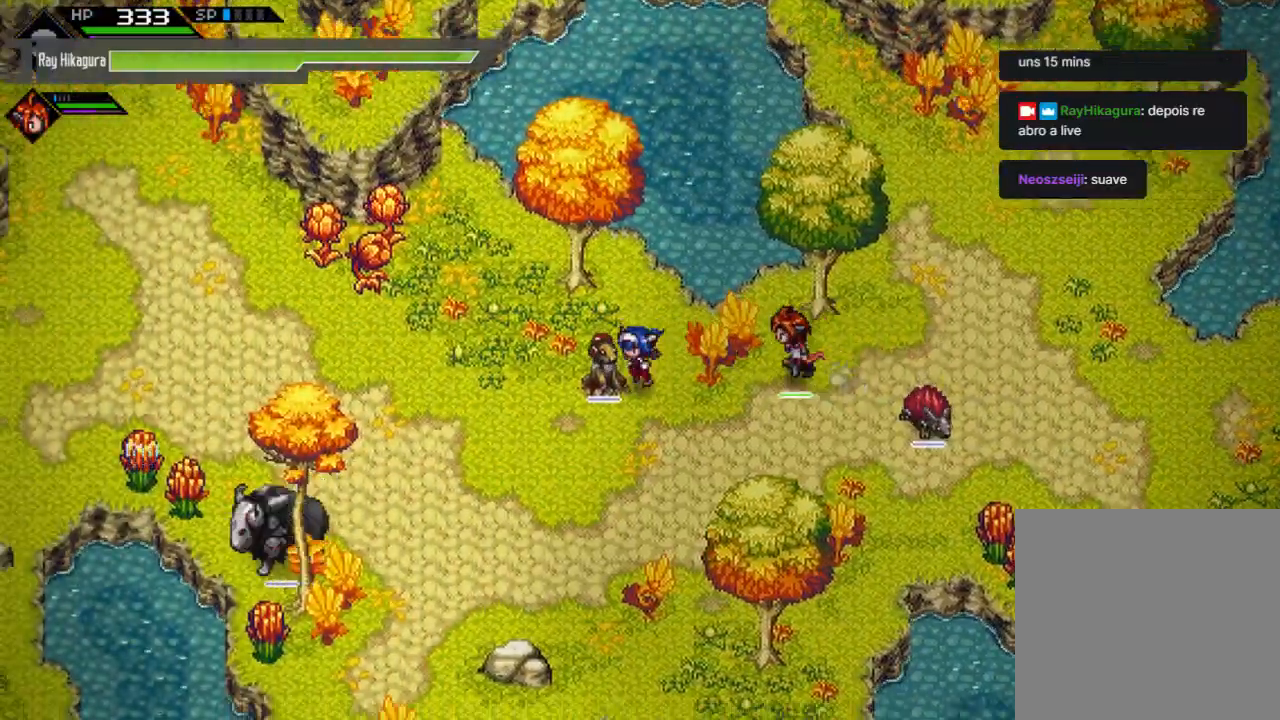
{"buttons": [], "left_stick": "up-left", "right_stick": "center", "events": [[233, "left_stick", "up-left"]]}
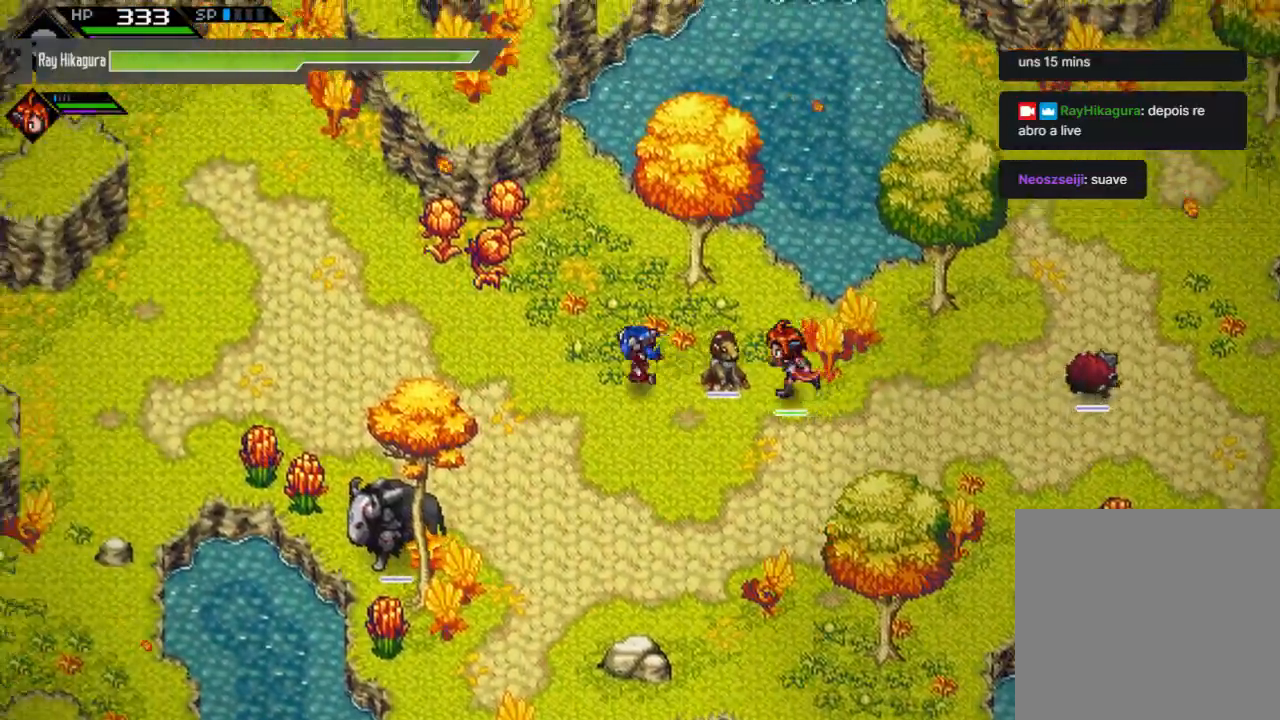
{"buttons": ["X"], "left_stick": "up-left", "right_stick": "center", "events": [[333, "X", "down"]]}
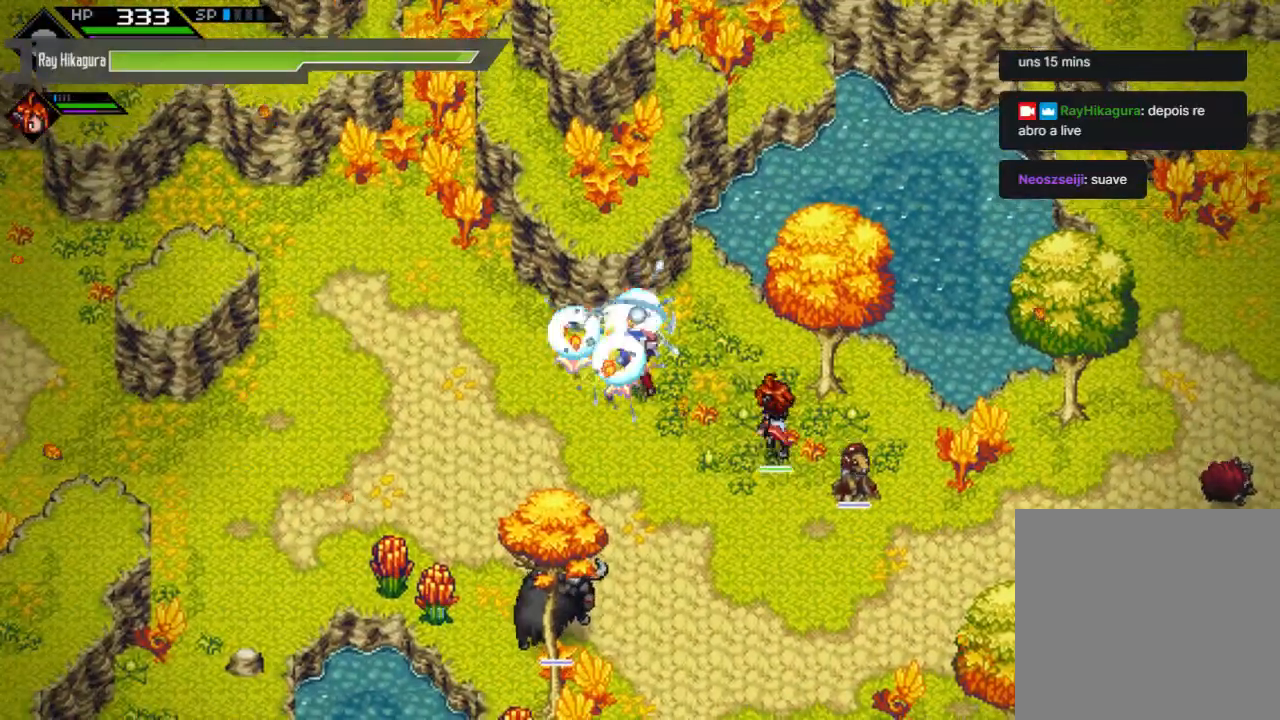
{"buttons": [], "left_stick": "left", "right_stick": "center", "events": [[33, "X", "up"], [67, "left_stick", "left"]]}
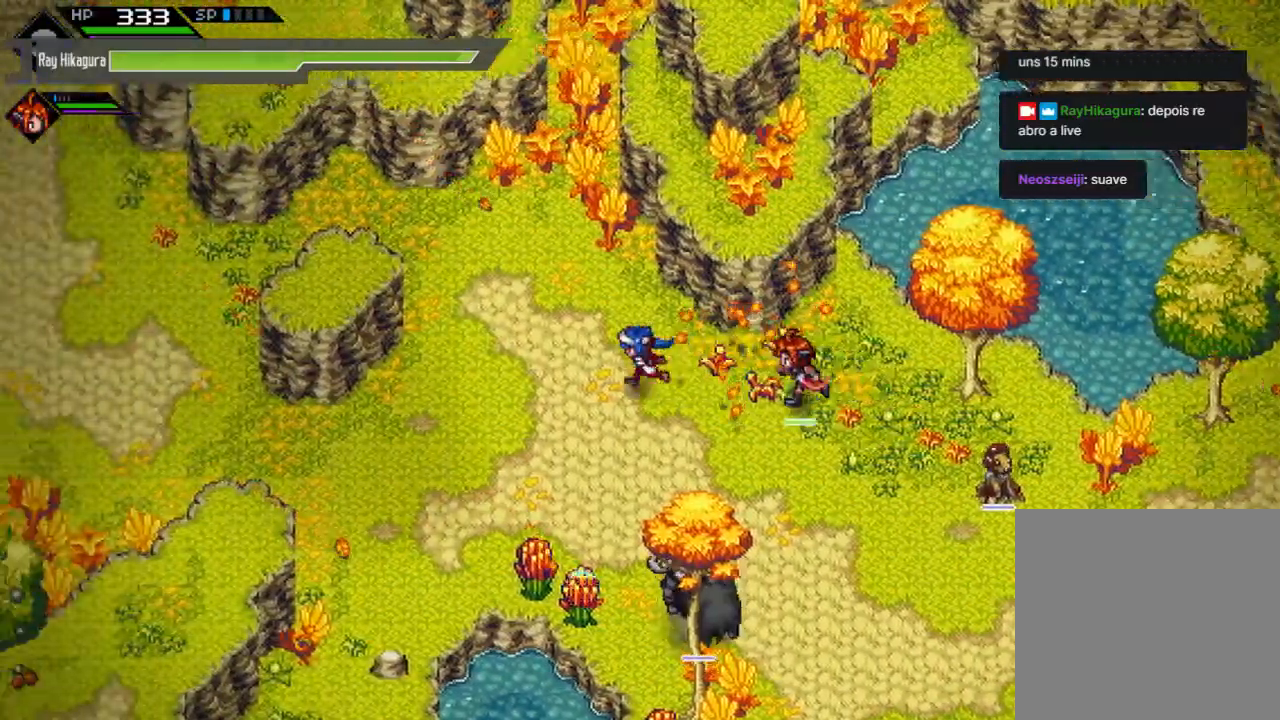
{"buttons": [], "left_stick": "left", "right_stick": "center", "events": []}
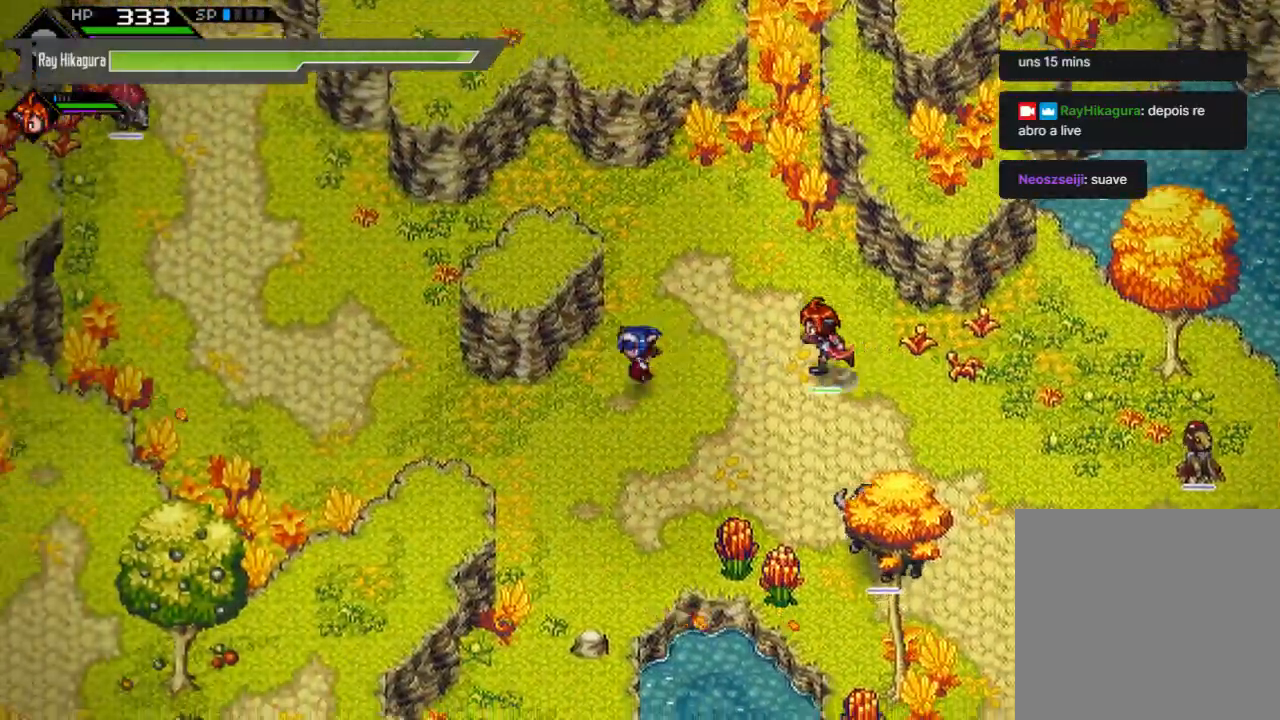
{"buttons": [], "left_stick": "up-left", "right_stick": "center", "events": [[467, "left_stick", "up-left"]]}
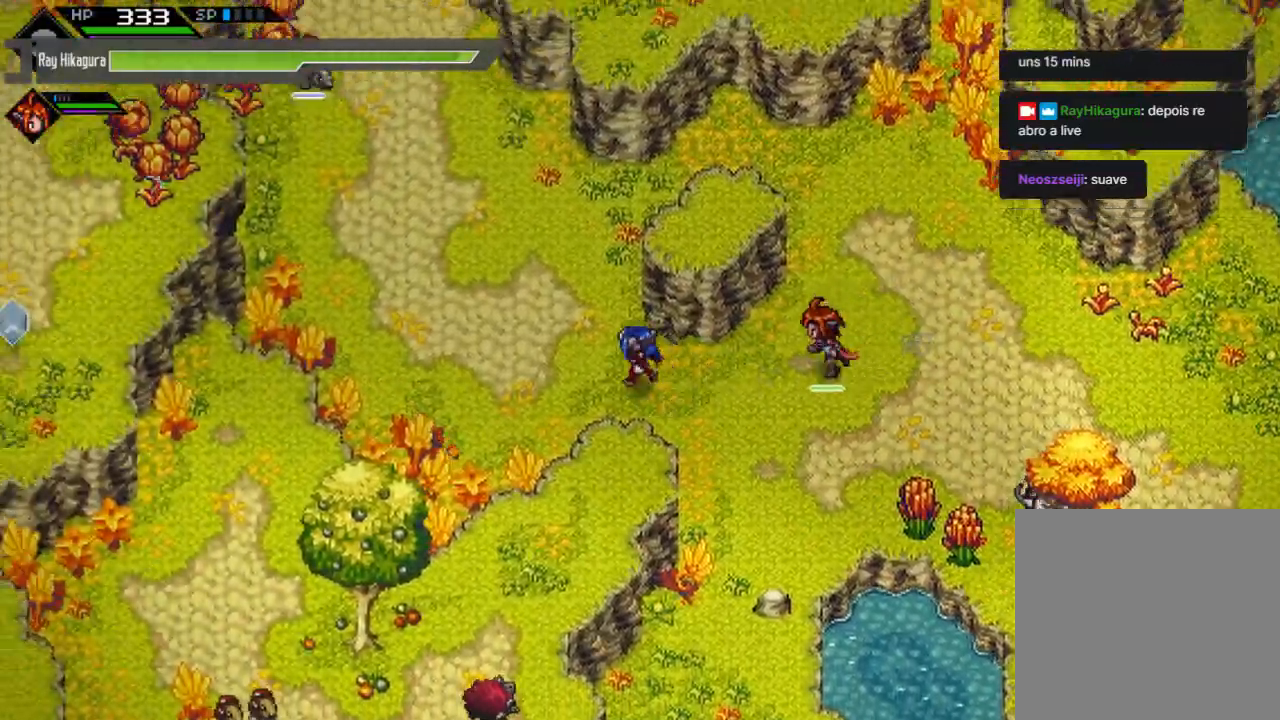
{"buttons": [], "left_stick": "up-left", "right_stick": "center", "events": []}
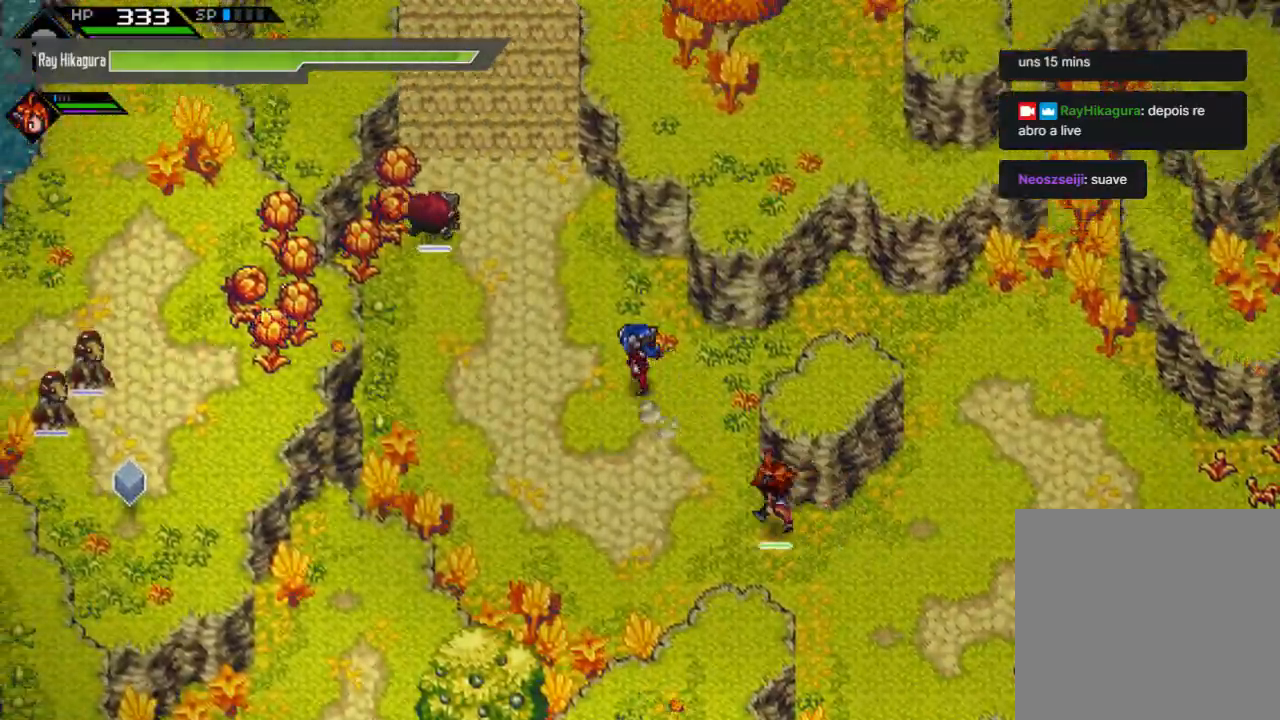
{"buttons": [], "left_stick": "up-left", "right_stick": "center", "events": []}
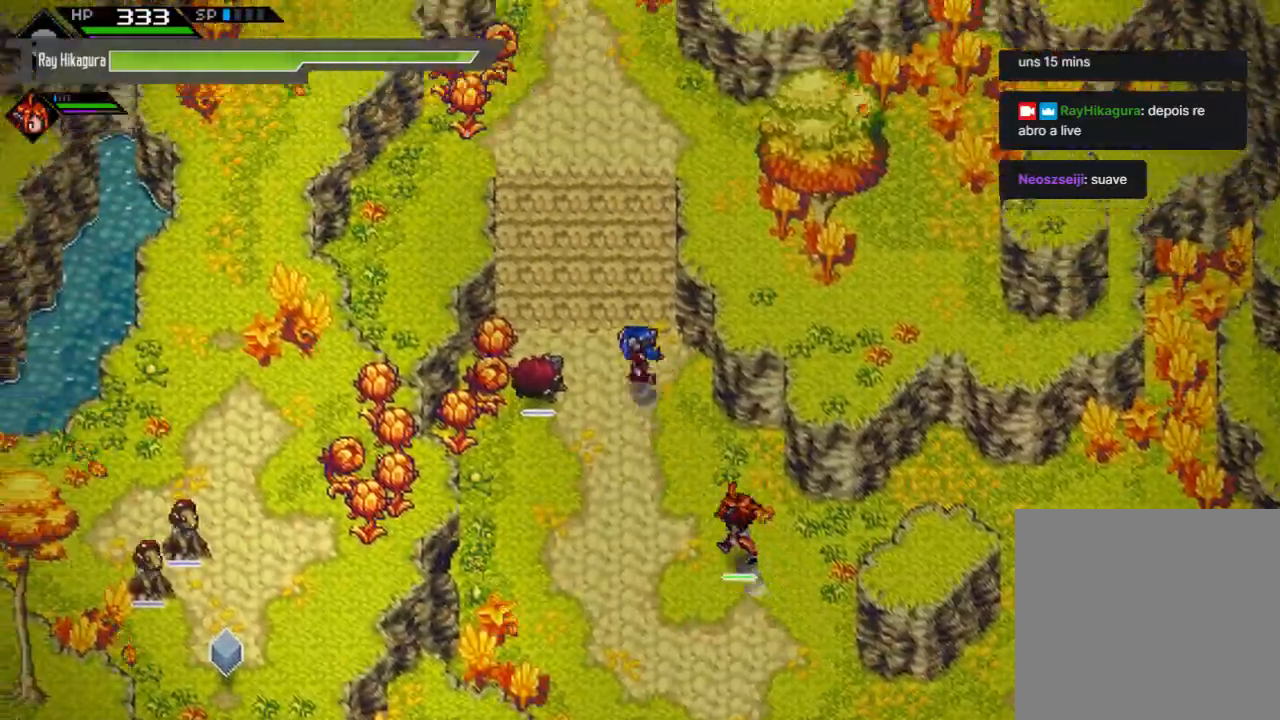
{"buttons": [], "left_stick": "up", "right_stick": "center", "events": [[167, "left_stick", "up"]]}
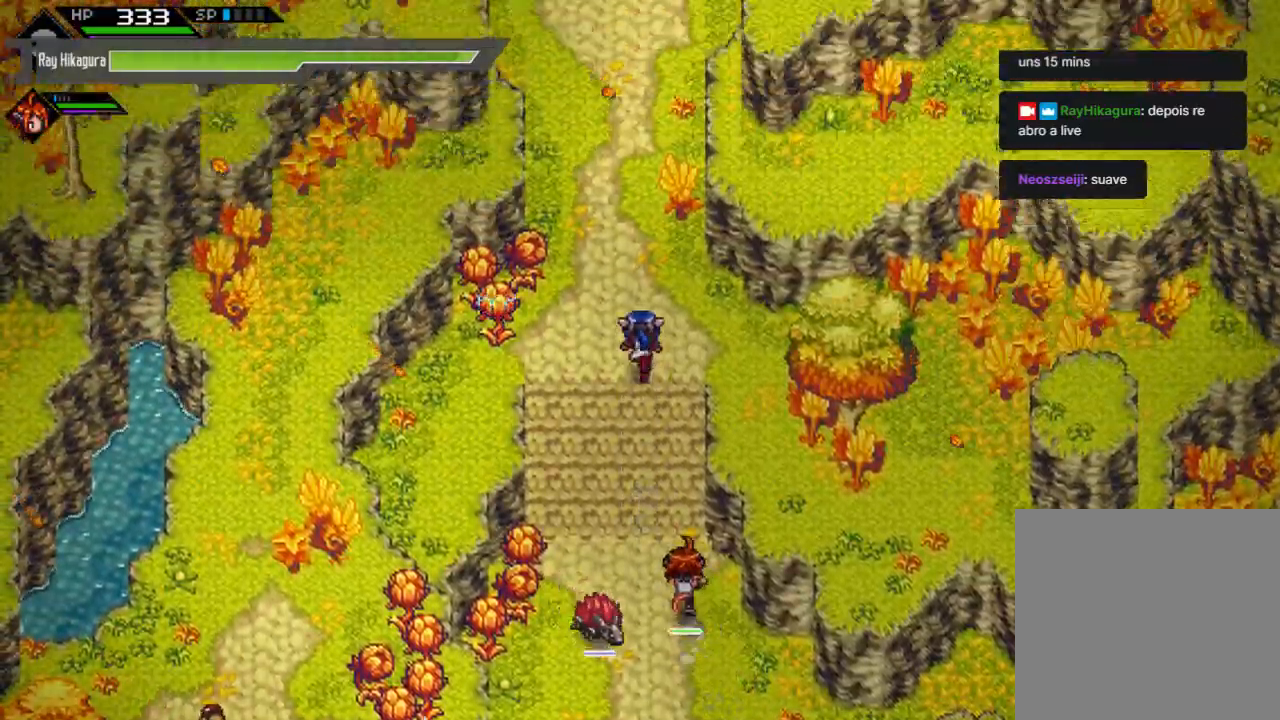
{"buttons": [], "left_stick": "down", "right_stick": "center", "events": [[167, "left_stick", "right"], [267, "left_stick", "down-right"], [433, "left_stick", "down"]]}
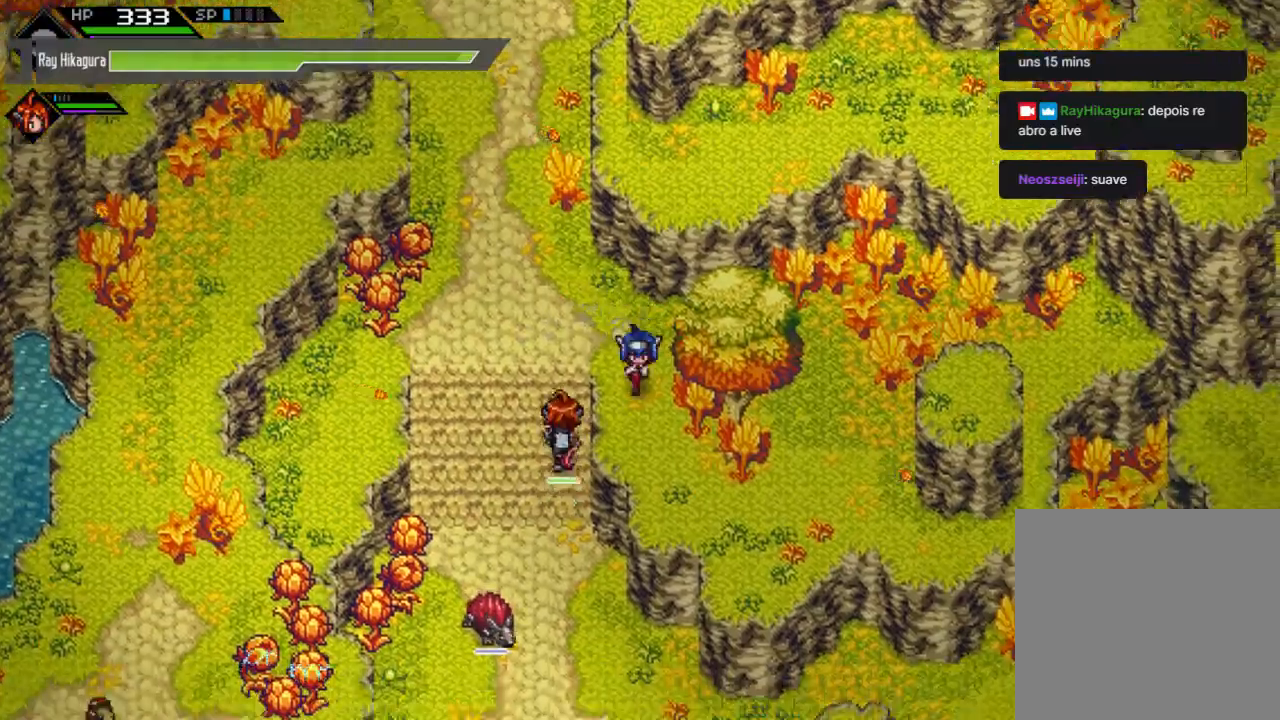
{"buttons": [], "left_stick": "right", "right_stick": "center", "events": [[67, "left_stick", "down-right"], [467, "left_stick", "right"]]}
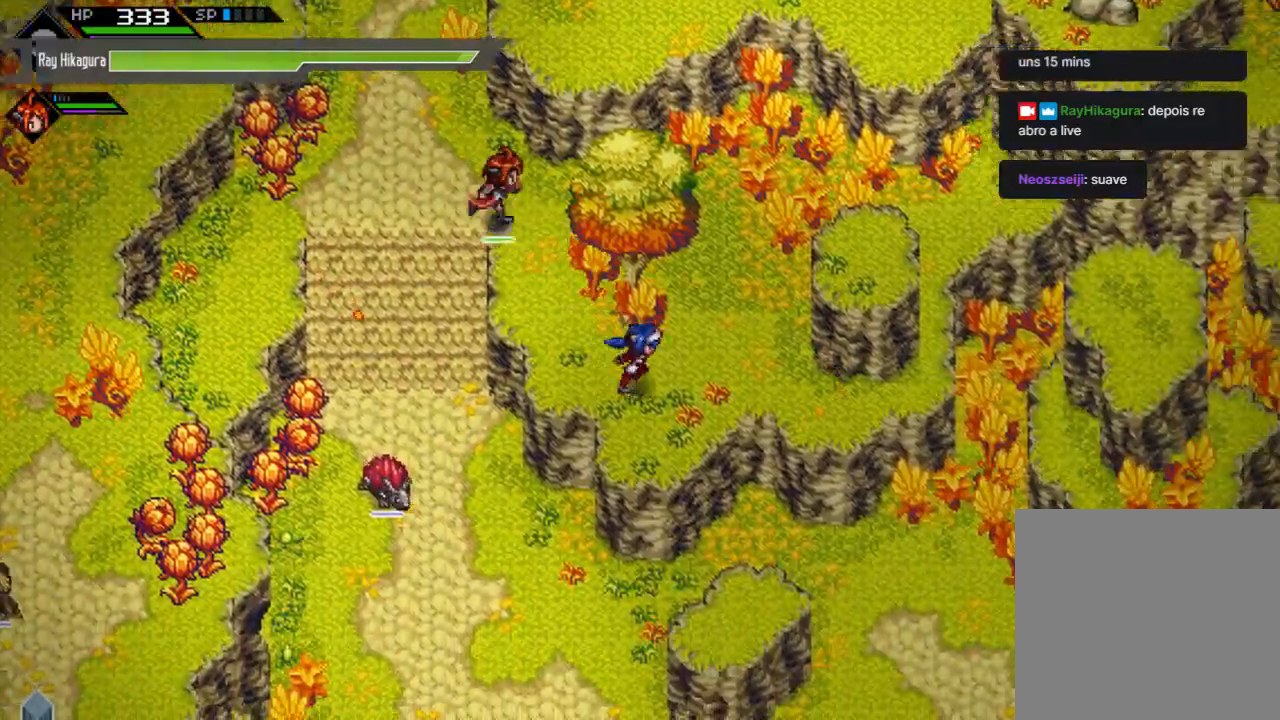
{"buttons": [], "left_stick": "right", "right_stick": "center", "events": []}
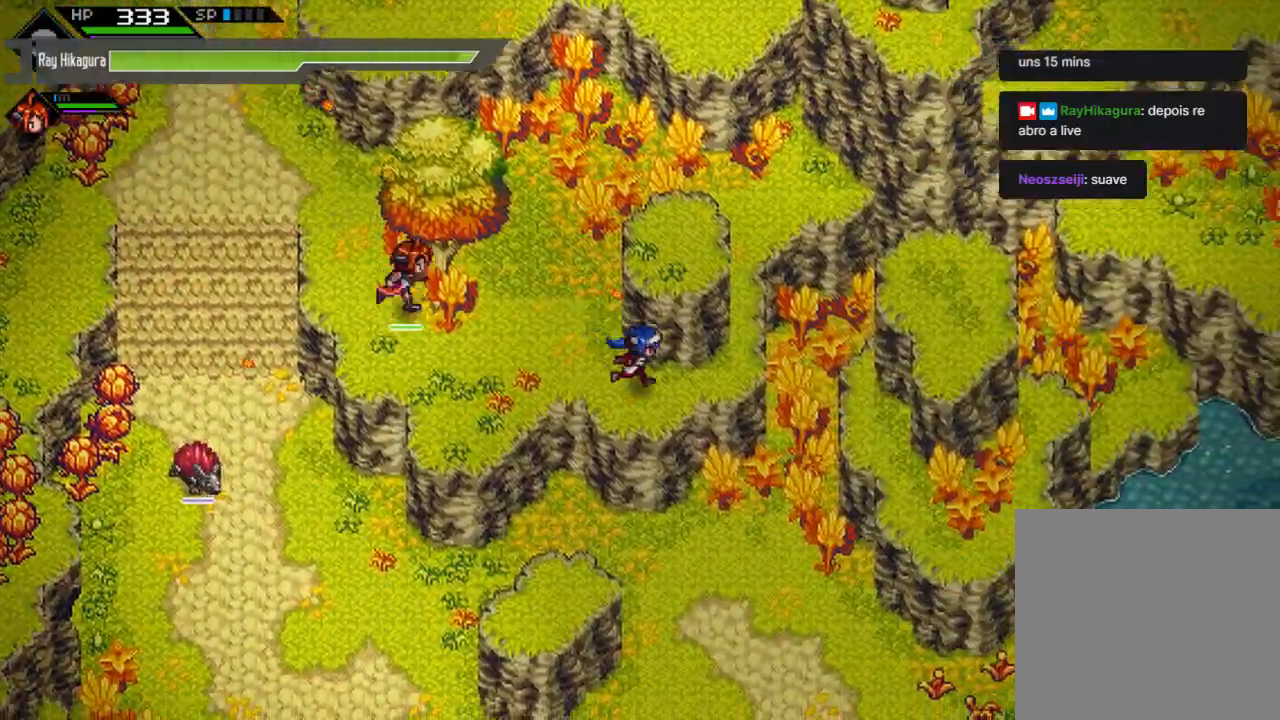
{"buttons": [], "left_stick": "down-right", "right_stick": "center", "events": [[500, "left_stick", "down-right"]]}